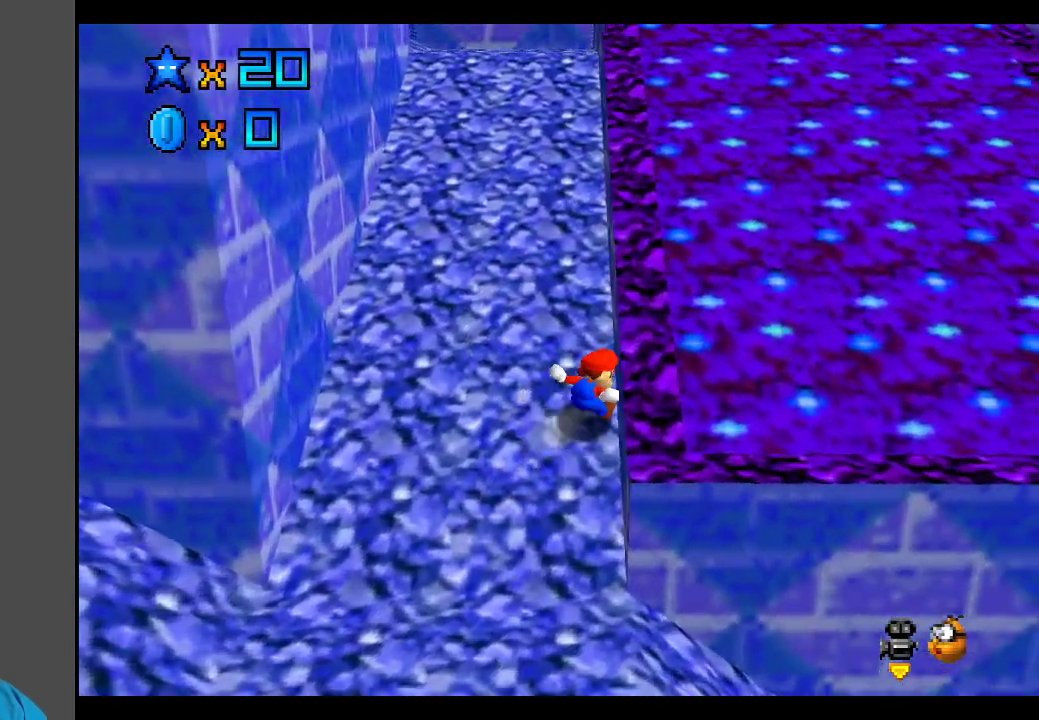
Gameplay with a controller (Xbox layout); each line is a JSON object with the inputs held at the frame after it. "events" lists button and stick changes between this image and that frame as [ms after this image, input, new state], when the widget could be followed in between. Not read: L3 R3.
{"buttons": [], "left_stick": "up-left", "right_stick": "center", "events": []}
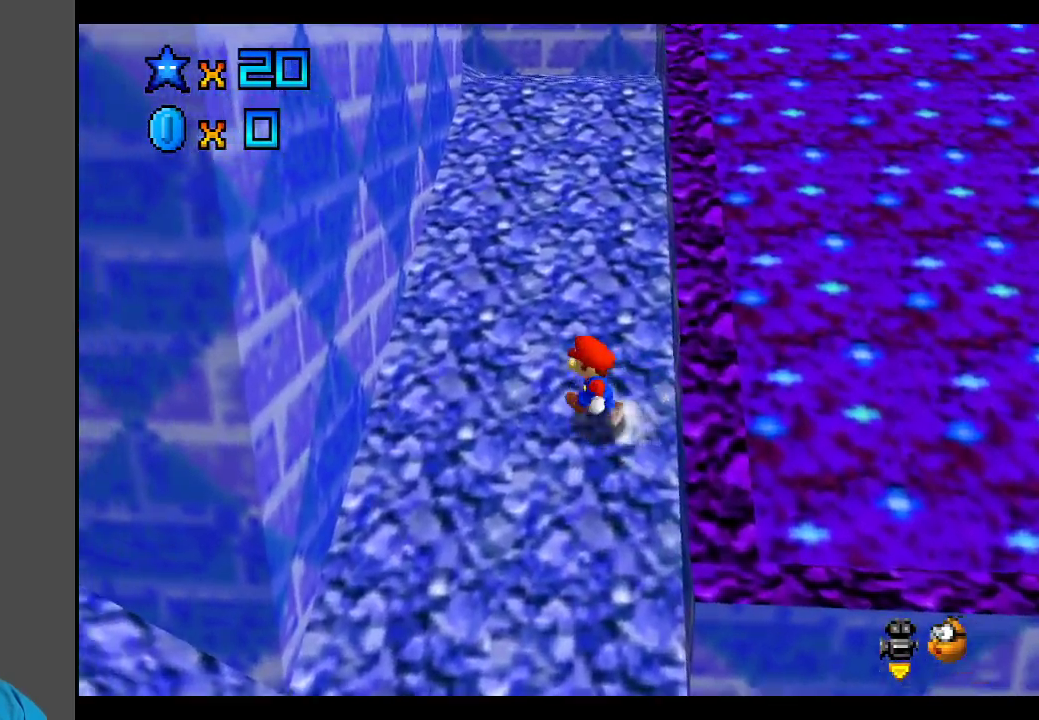
{"buttons": ["A", "L2"], "left_stick": "up", "right_stick": "center", "events": [[283, "left_stick", "up"], [417, "L2", "down"], [450, "A", "down"]]}
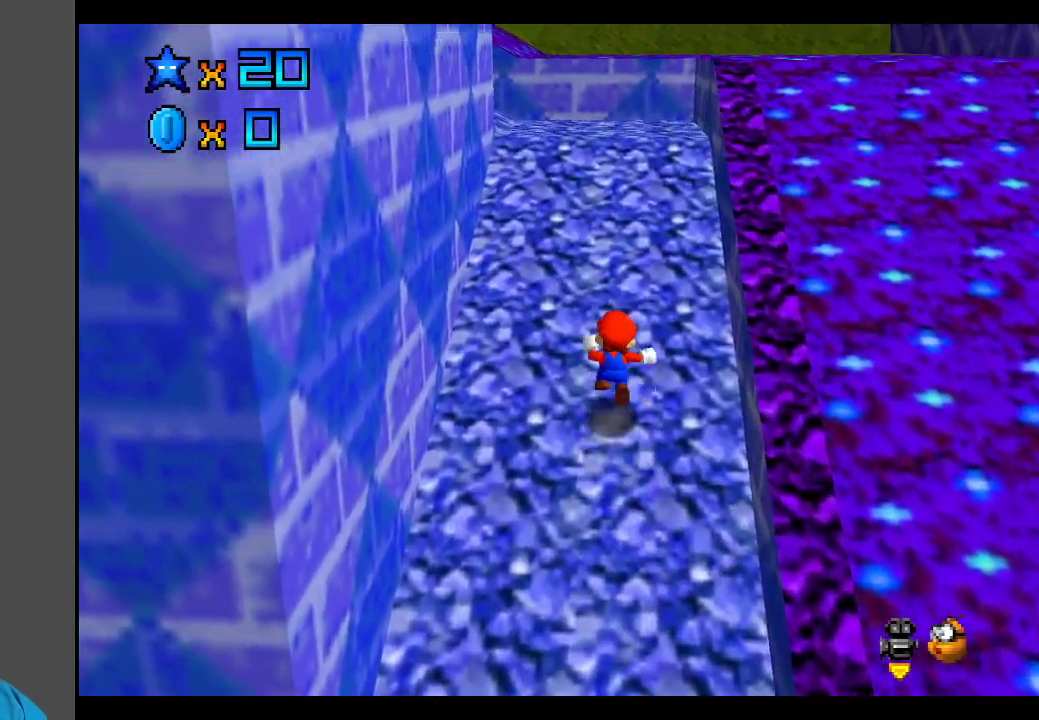
{"buttons": [], "left_stick": "up", "right_stick": "center", "events": [[100, "L2", "up"], [183, "A", "up"]]}
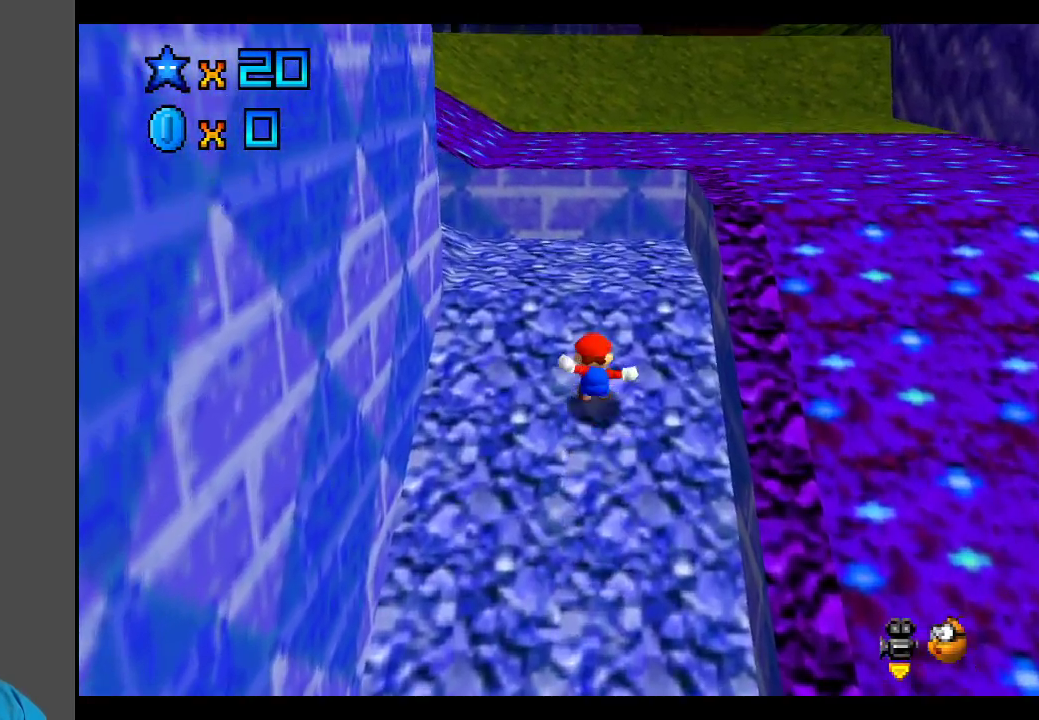
{"buttons": ["A"], "left_stick": "right", "right_stick": "center", "events": [[317, "left_stick", "up-right"], [450, "A", "down"], [500, "left_stick", "right"]]}
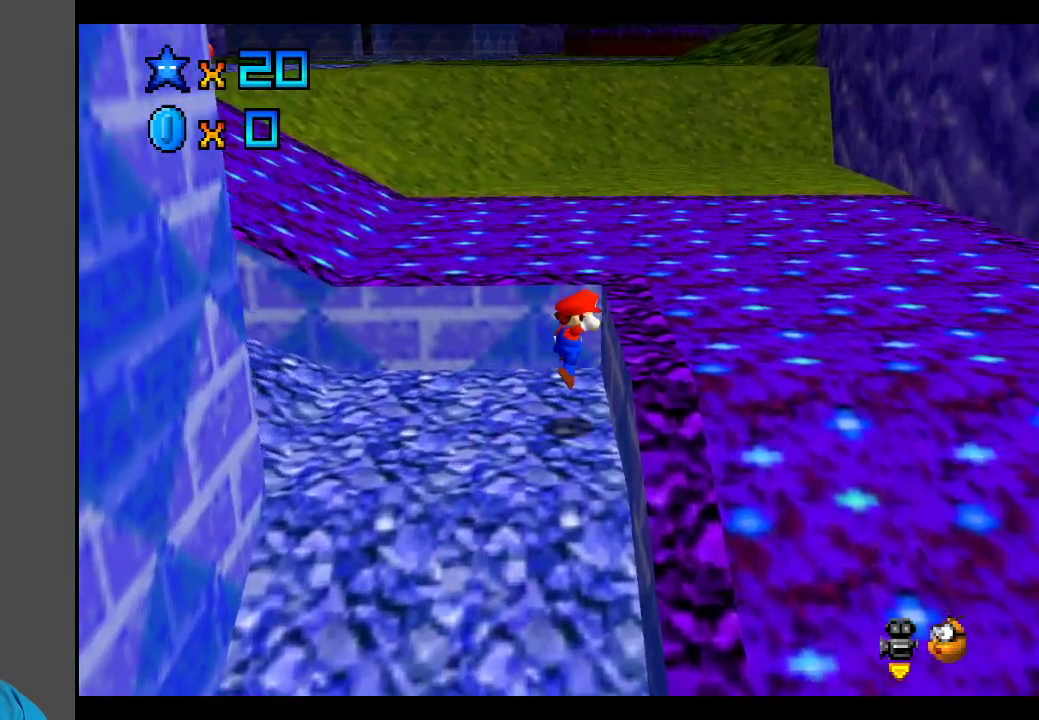
{"buttons": [], "left_stick": "up-right", "right_stick": "center", "events": [[83, "A", "up"], [200, "Y", "down"], [283, "Y", "up"], [383, "left_stick", "up-right"]]}
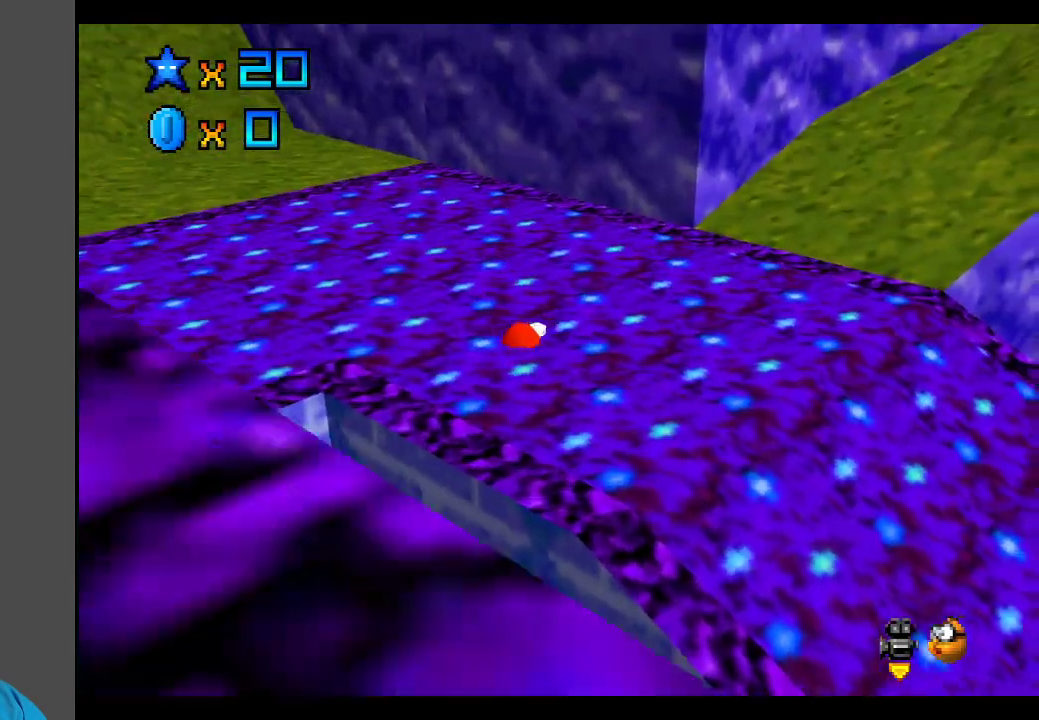
{"buttons": [], "left_stick": "up-right", "right_stick": "center", "events": []}
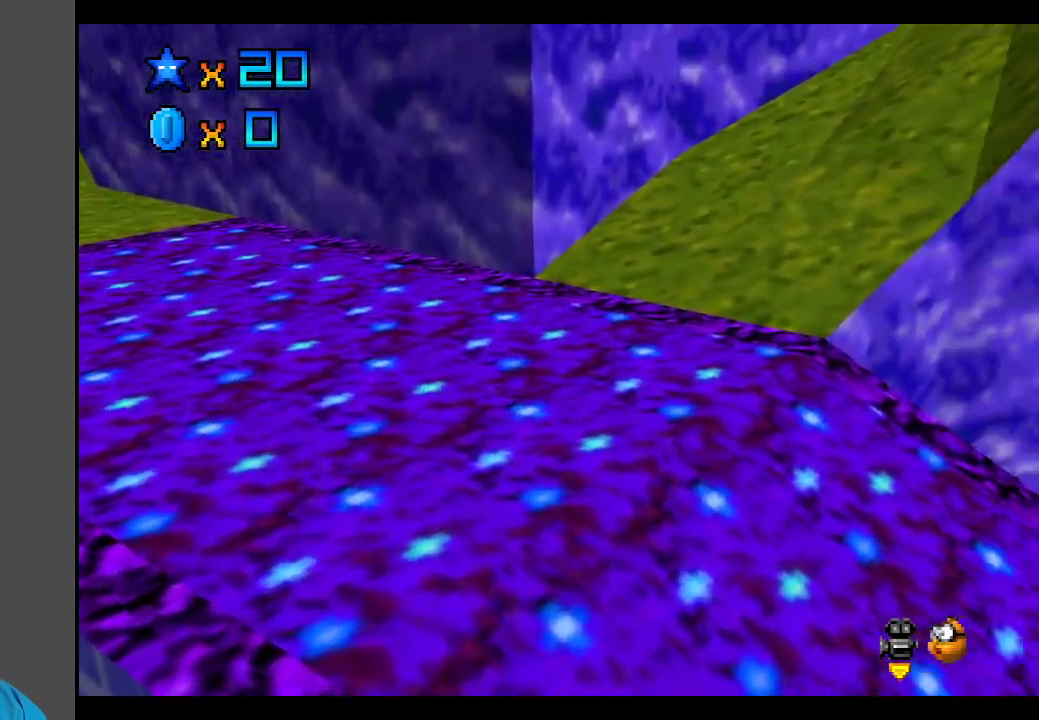
{"buttons": [], "left_stick": "up-right", "right_stick": "center", "events": [[33, "A", "down"], [200, "A", "up"], [367, "Y", "down"], [483, "Y", "up"]]}
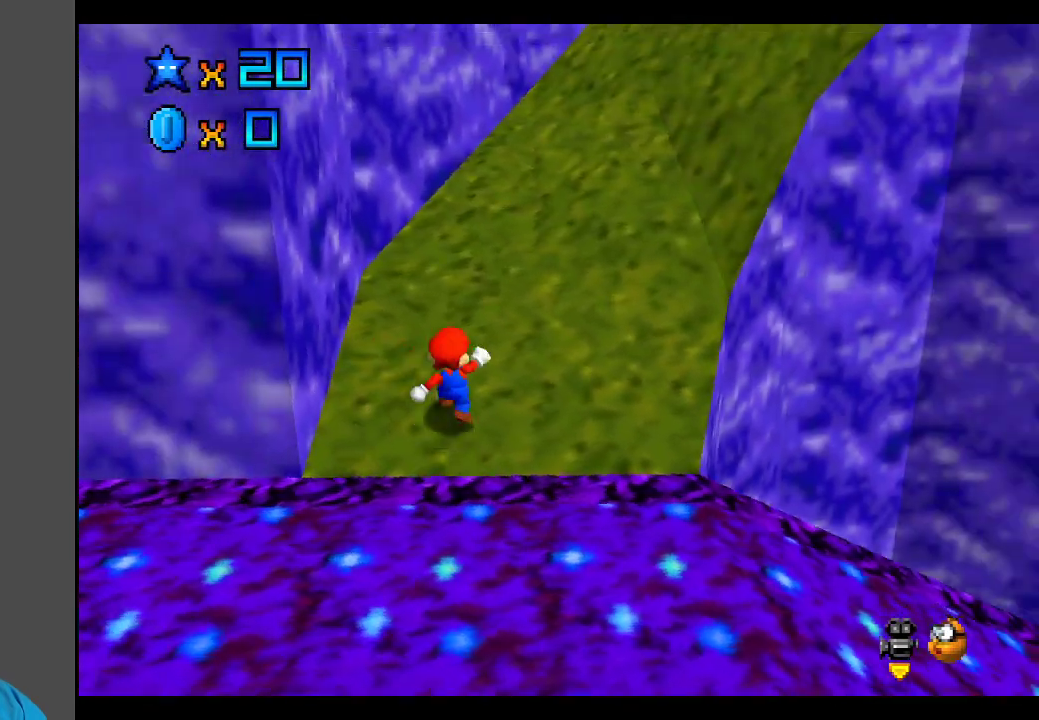
{"buttons": [], "left_stick": "up-right", "right_stick": "center", "events": [[233, "left_stick", "up"], [417, "left_stick", "up-right"]]}
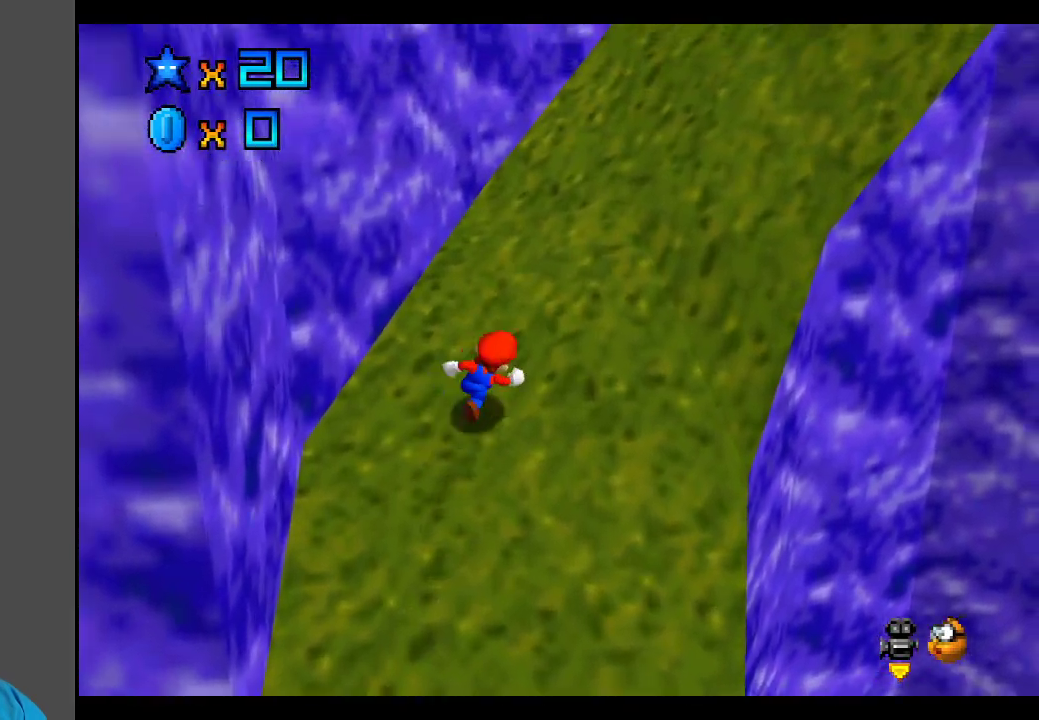
{"buttons": [], "left_stick": "up-right", "right_stick": "center", "events": []}
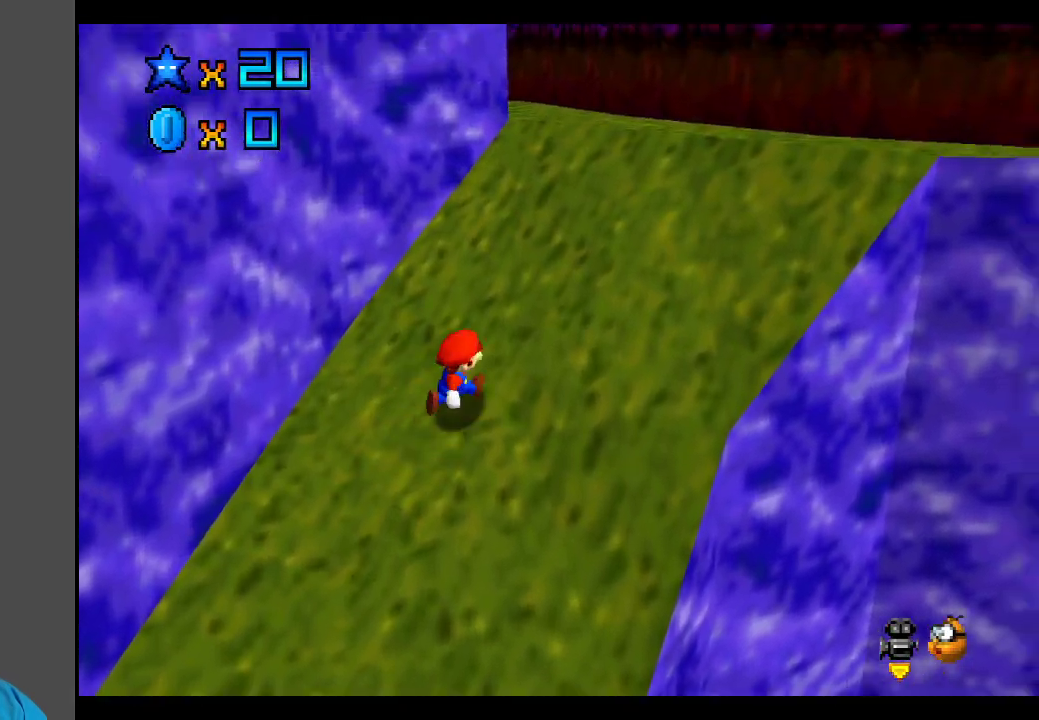
{"buttons": ["Y"], "left_stick": "up-right", "right_stick": "center", "events": [[50, "A", "down"], [317, "A", "up"], [450, "Y", "down"]]}
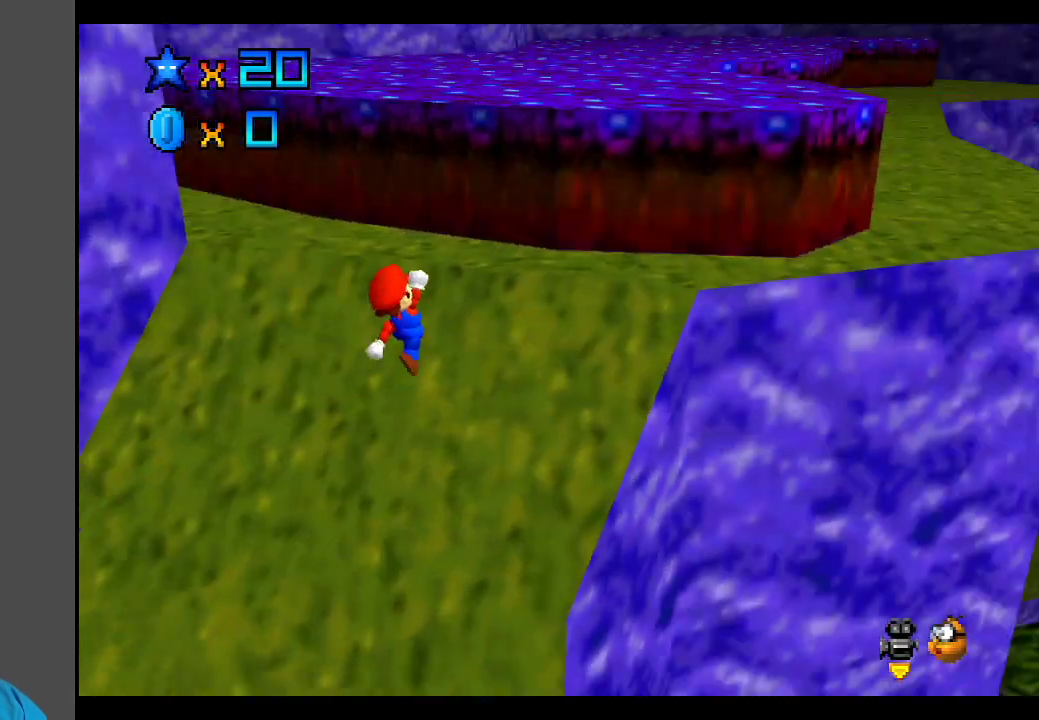
{"buttons": ["A"], "left_stick": "up-right", "right_stick": "center", "events": [[50, "Y", "up"], [483, "A", "down"]]}
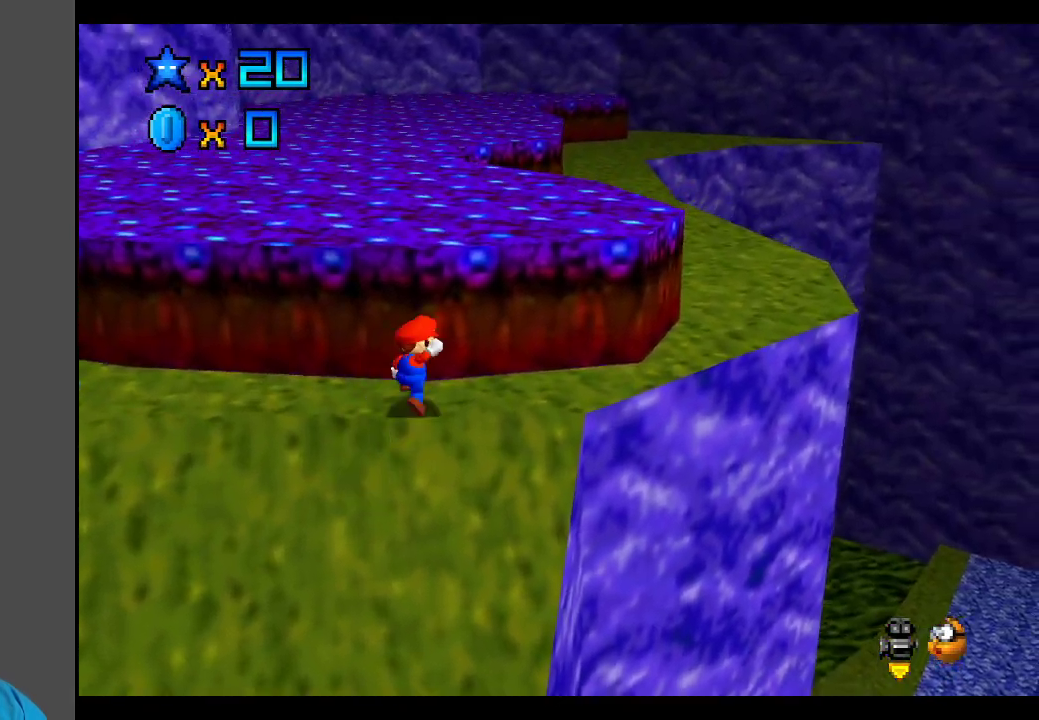
{"buttons": [], "left_stick": "up-right", "right_stick": "center", "events": [[133, "X", "down"], [233, "A", "up"], [267, "X", "up"]]}
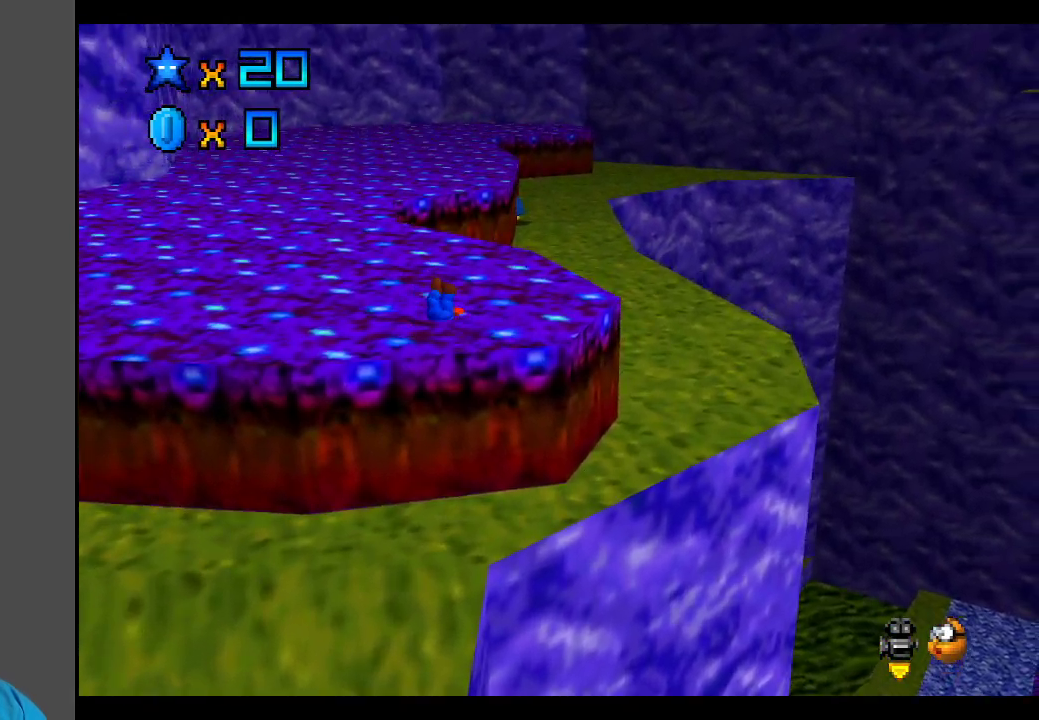
{"buttons": [], "left_stick": "up-right", "right_stick": "center", "events": [[300, "A", "down"], [433, "A", "up"]]}
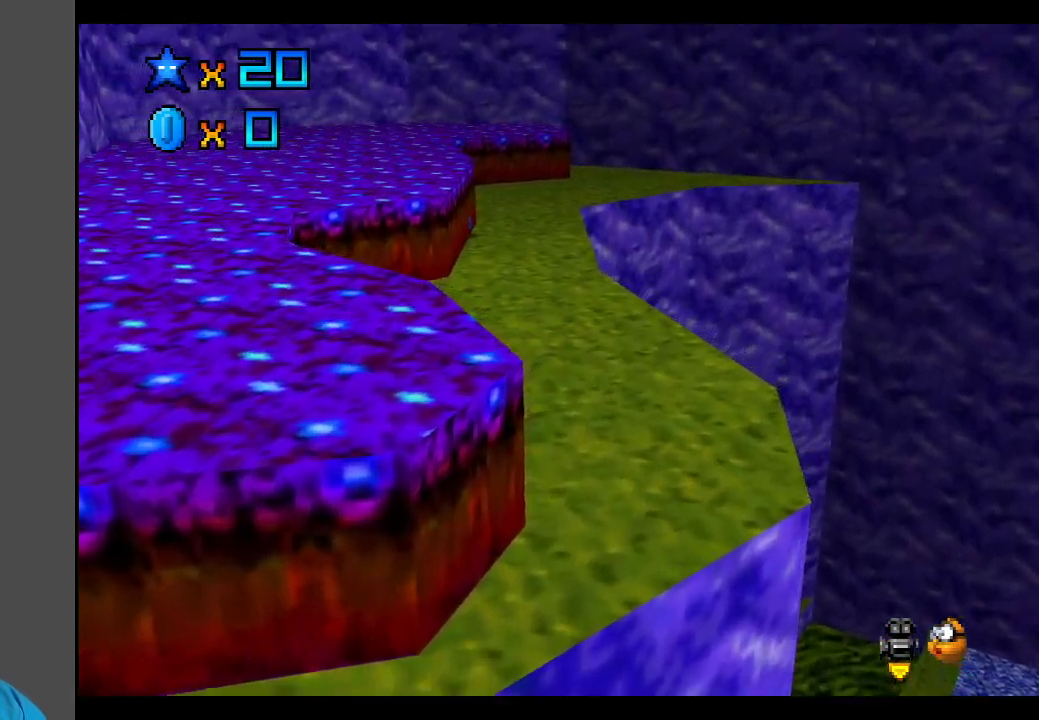
{"buttons": ["A", "X"], "left_stick": "up", "right_stick": "center", "events": [[100, "left_stick", "up"], [417, "X", "down"], [433, "A", "down"]]}
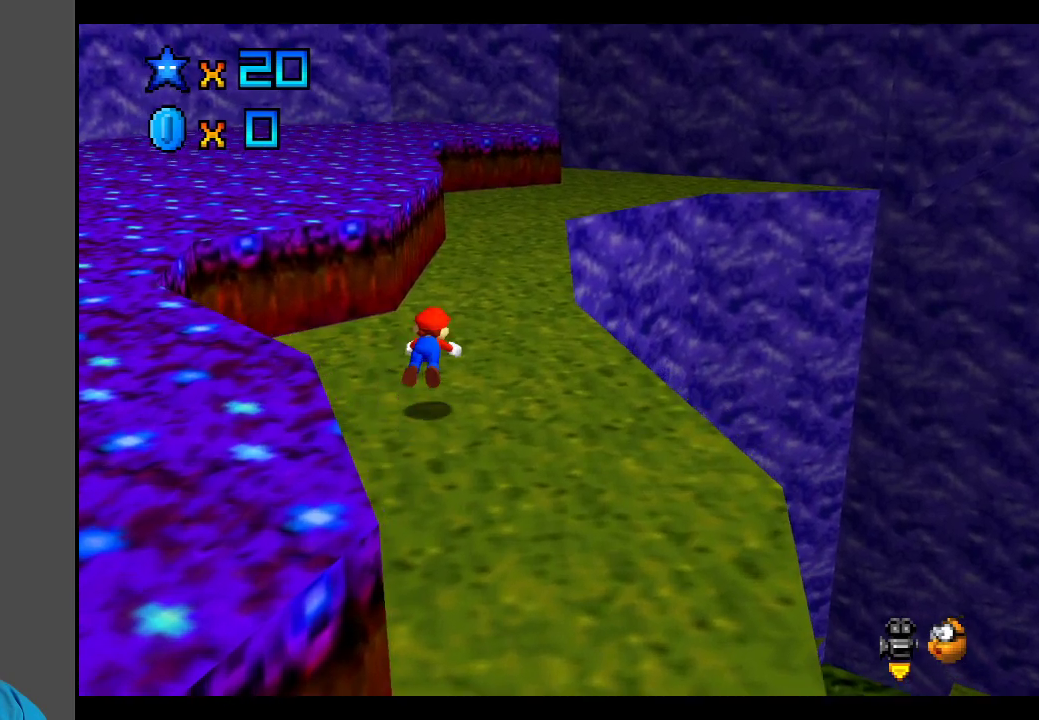
{"buttons": [], "left_stick": "up", "right_stick": "center", "events": [[50, "A", "up"], [50, "X", "up"], [350, "A", "down"], [500, "A", "up"]]}
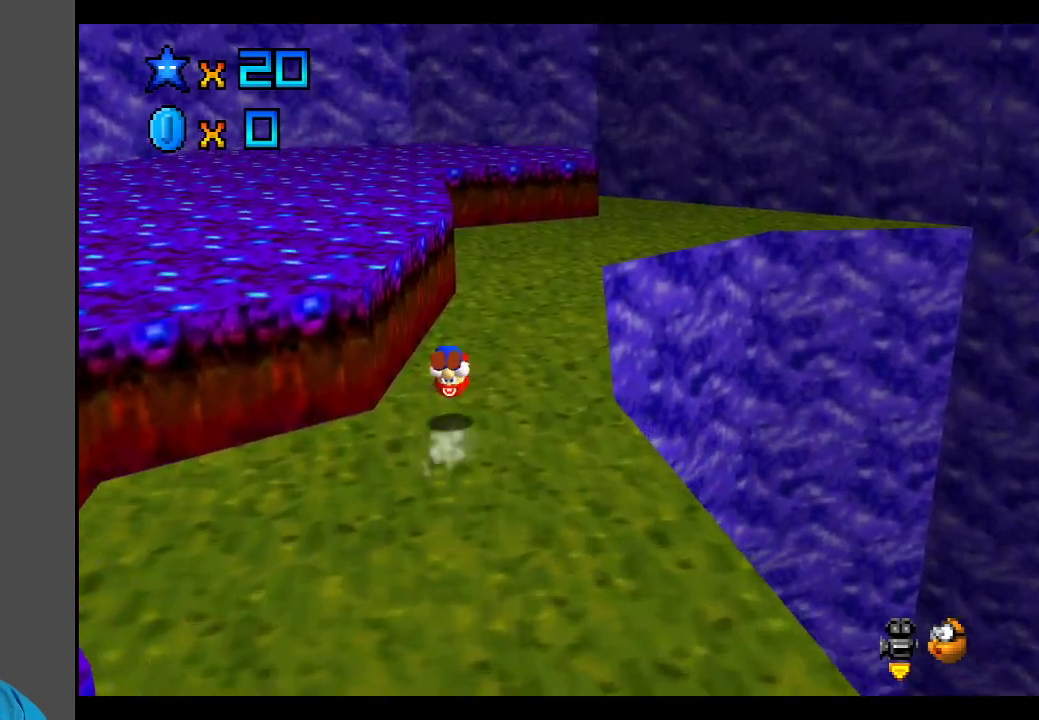
{"buttons": ["A", "X"], "left_stick": "up-right", "right_stick": "center", "events": [[233, "left_stick", "up-right"], [400, "A", "down"], [417, "X", "down"]]}
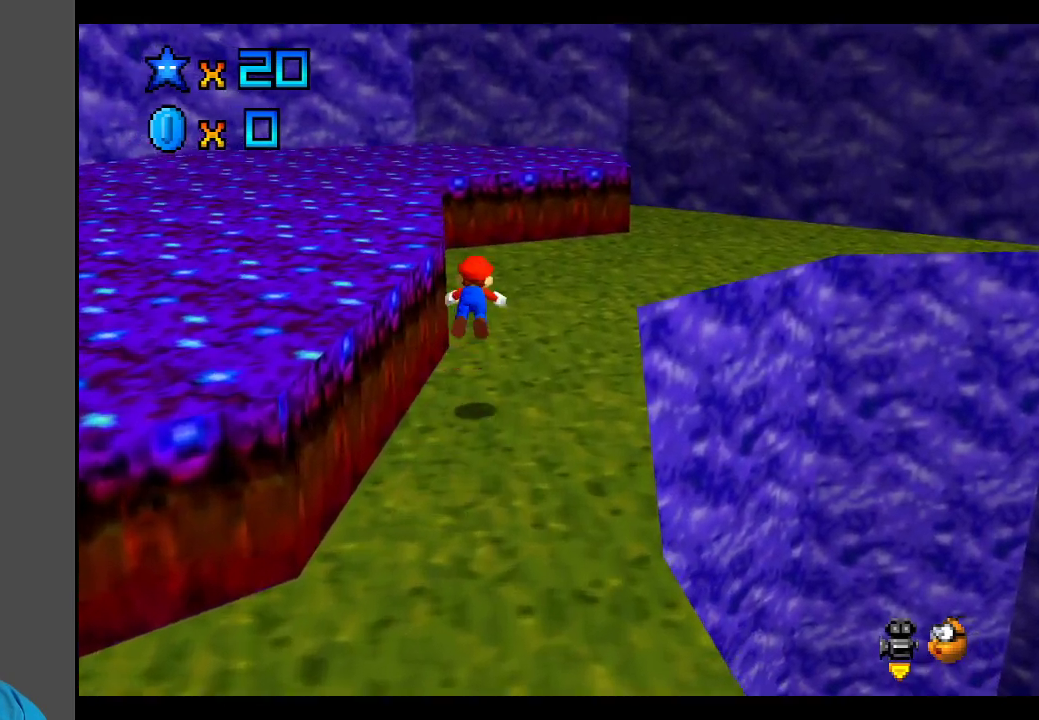
{"buttons": [], "left_stick": "up-right", "right_stick": "center", "events": [[67, "A", "up"], [67, "X", "up"]]}
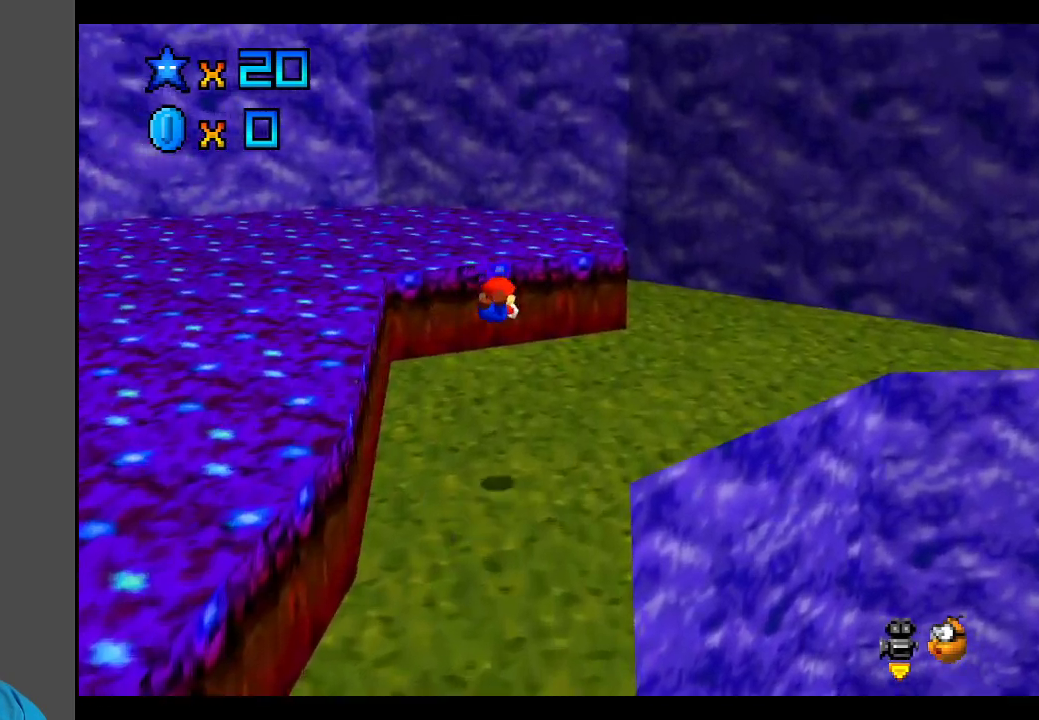
{"buttons": [], "left_stick": "right", "right_stick": "center", "events": [[250, "left_stick", "right"], [350, "A", "down"], [400, "A", "up"]]}
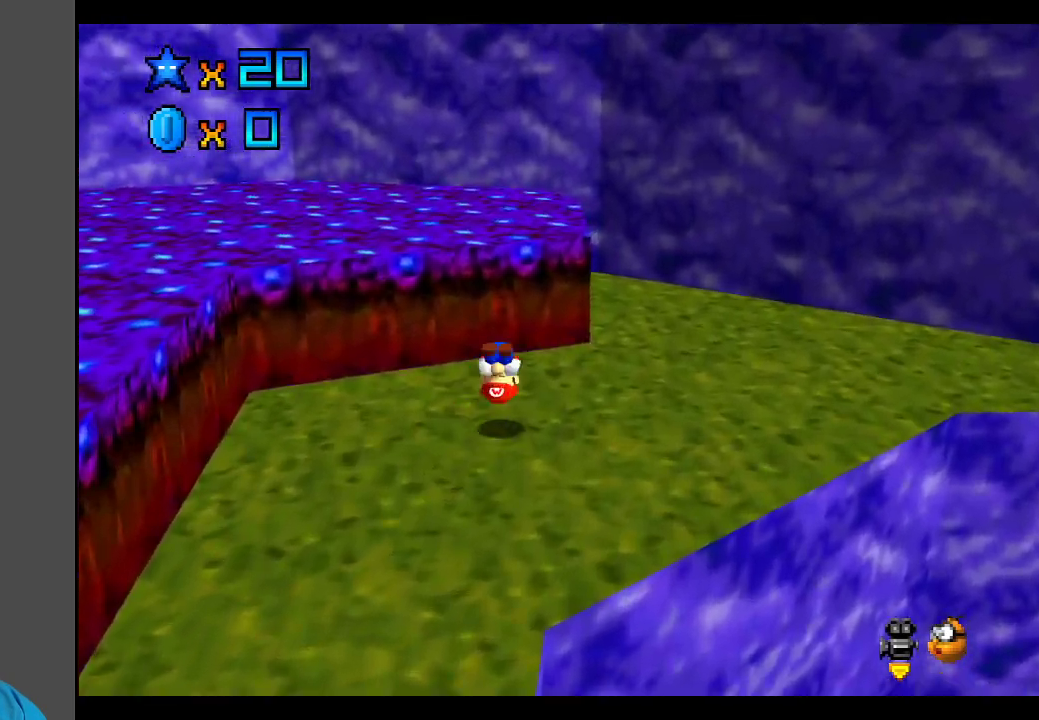
{"buttons": [], "left_stick": "up", "right_stick": "center", "events": [[83, "Y", "down"], [200, "Y", "up"], [200, "left_stick", "up-right"], [250, "Y", "down"], [350, "Y", "up"], [417, "left_stick", "up"]]}
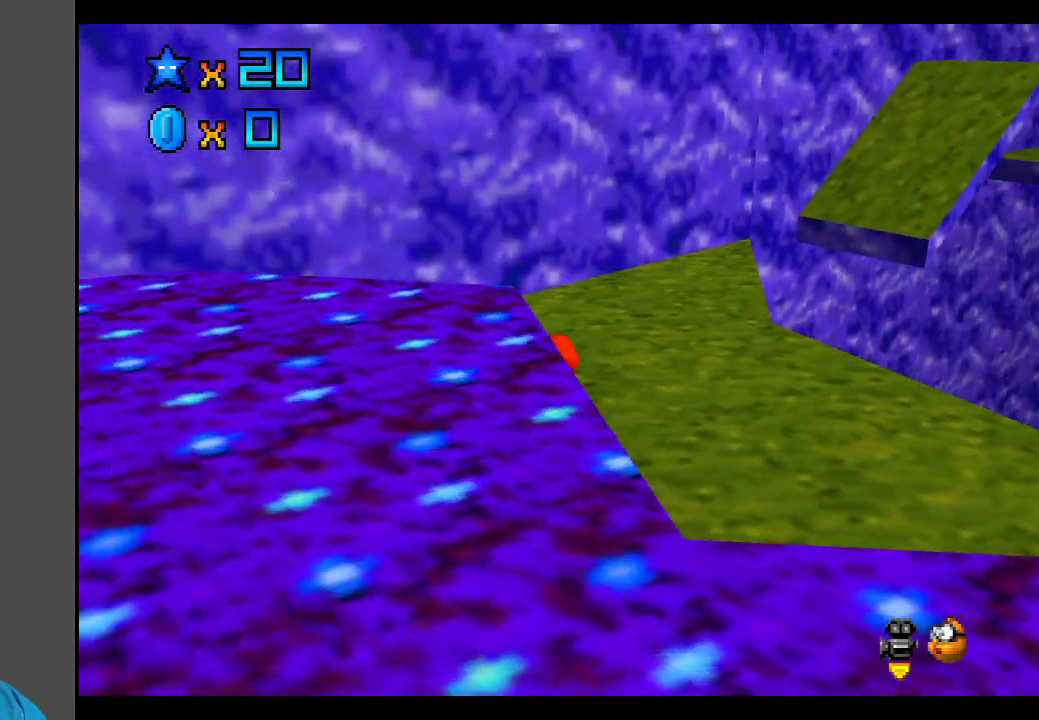
{"buttons": [], "left_stick": "up-right", "right_stick": "center", "events": [[183, "left_stick", "up-right"]]}
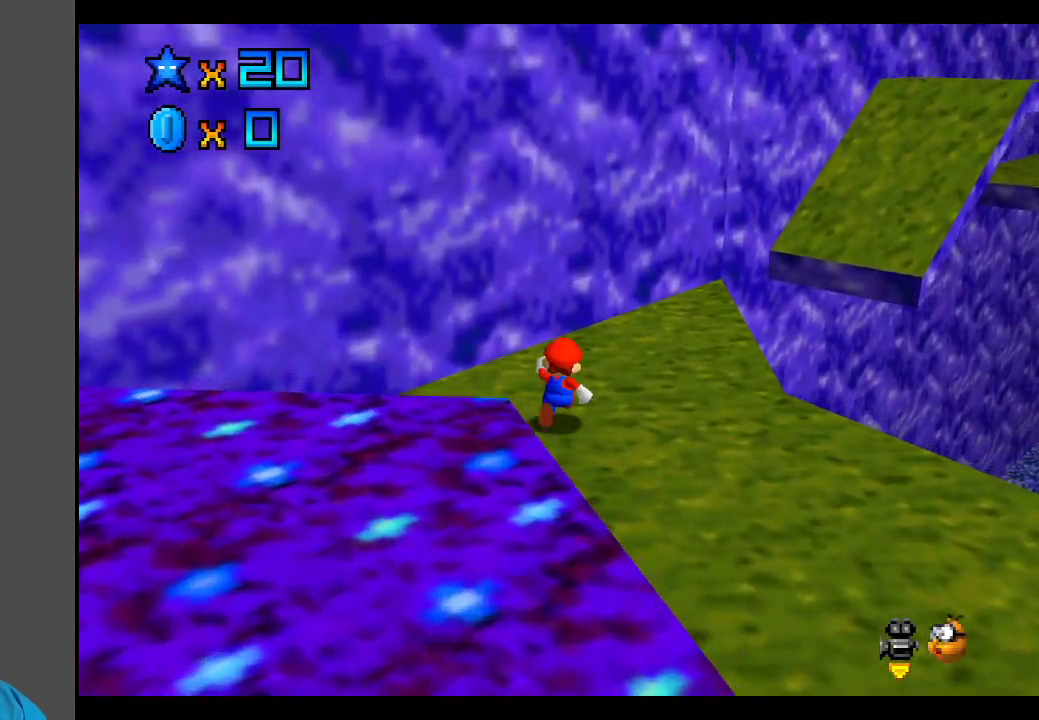
{"buttons": ["A", "L2"], "left_stick": "up-right", "right_stick": "center", "events": [[417, "L2", "down"], [483, "A", "down"]]}
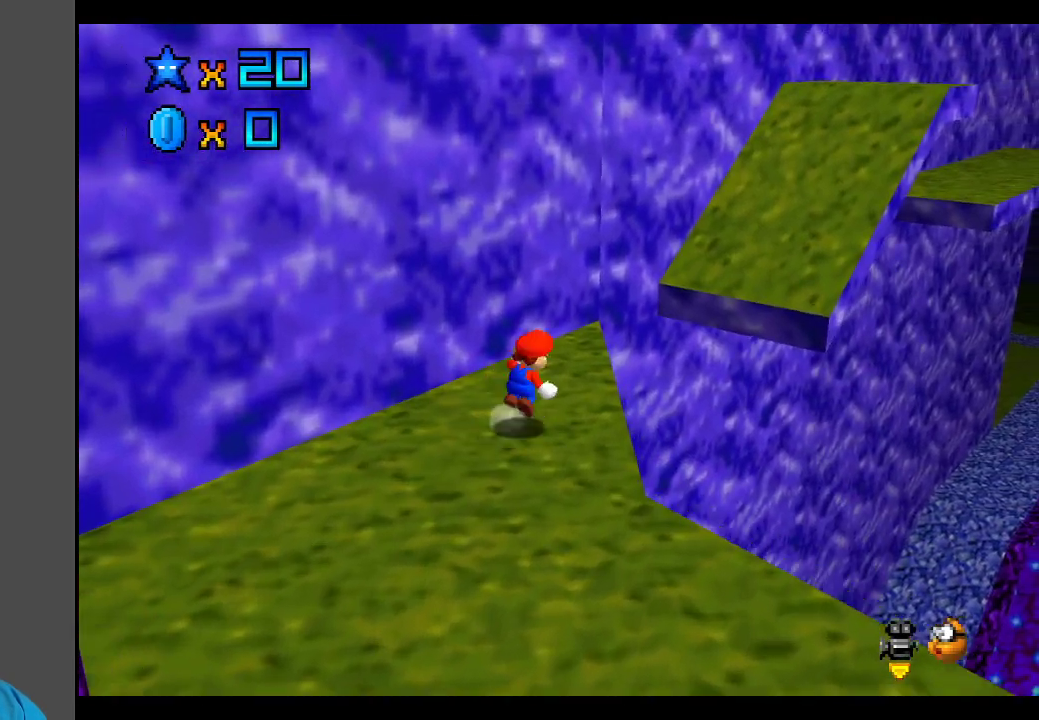
{"buttons": [], "left_stick": "up-right", "right_stick": "center", "events": [[233, "L2", "up"], [283, "A", "up"]]}
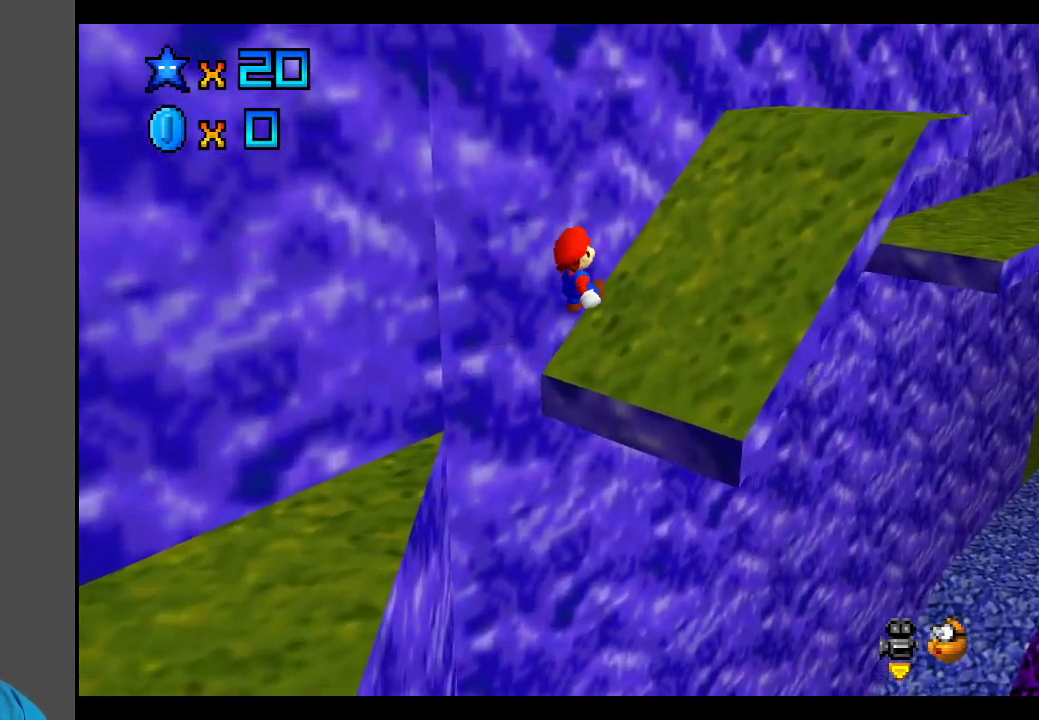
{"buttons": [], "left_stick": "up-right", "right_stick": "center", "events": []}
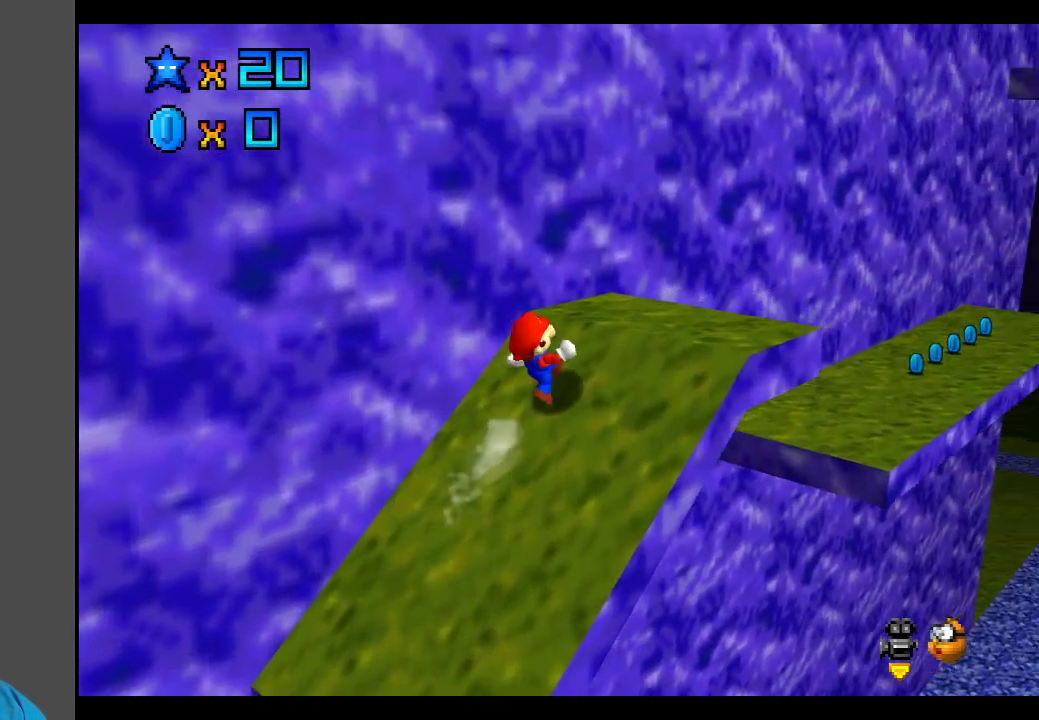
{"buttons": ["A"], "left_stick": "up-left", "right_stick": "center", "events": [[133, "L2", "down"], [183, "A", "down"], [317, "L2", "up"], [317, "left_stick", "up-left"]]}
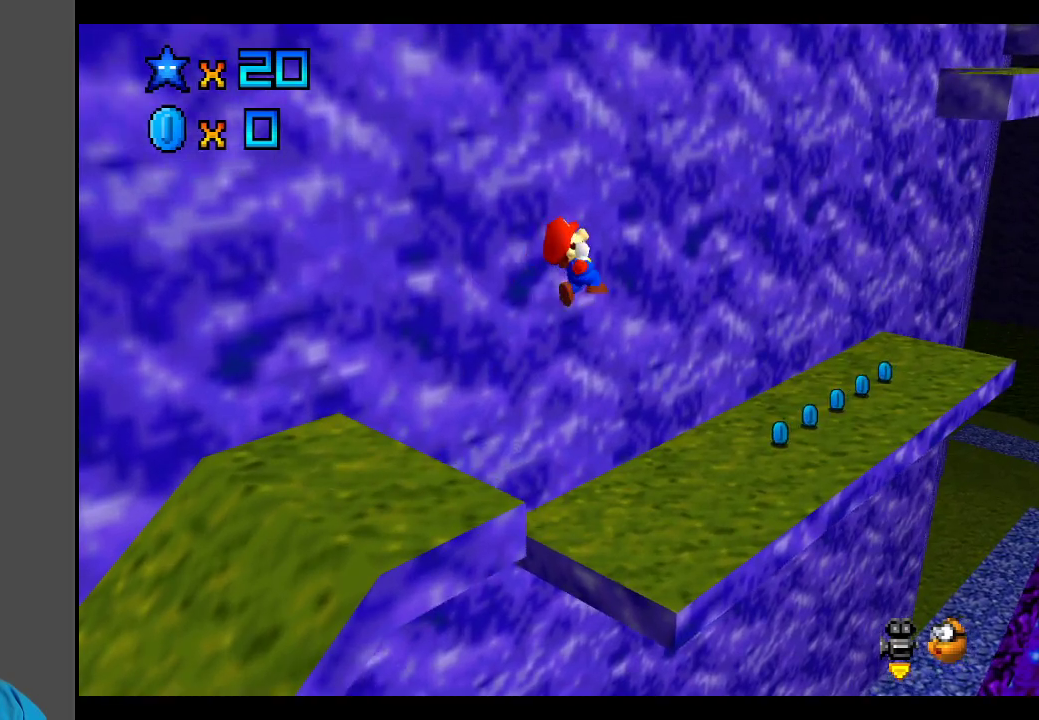
{"buttons": ["A"], "left_stick": "up-left", "right_stick": "center", "events": []}
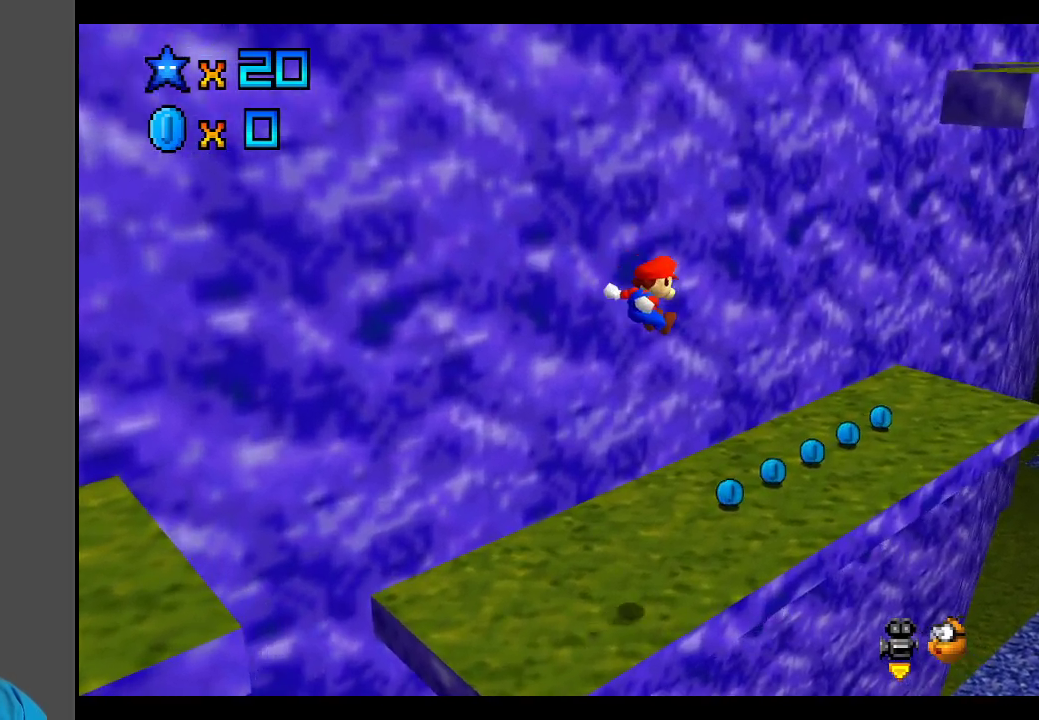
{"buttons": [], "left_stick": "up-right", "right_stick": "center", "events": [[117, "A", "up"], [350, "left_stick", "center"], [467, "left_stick", "up-right"]]}
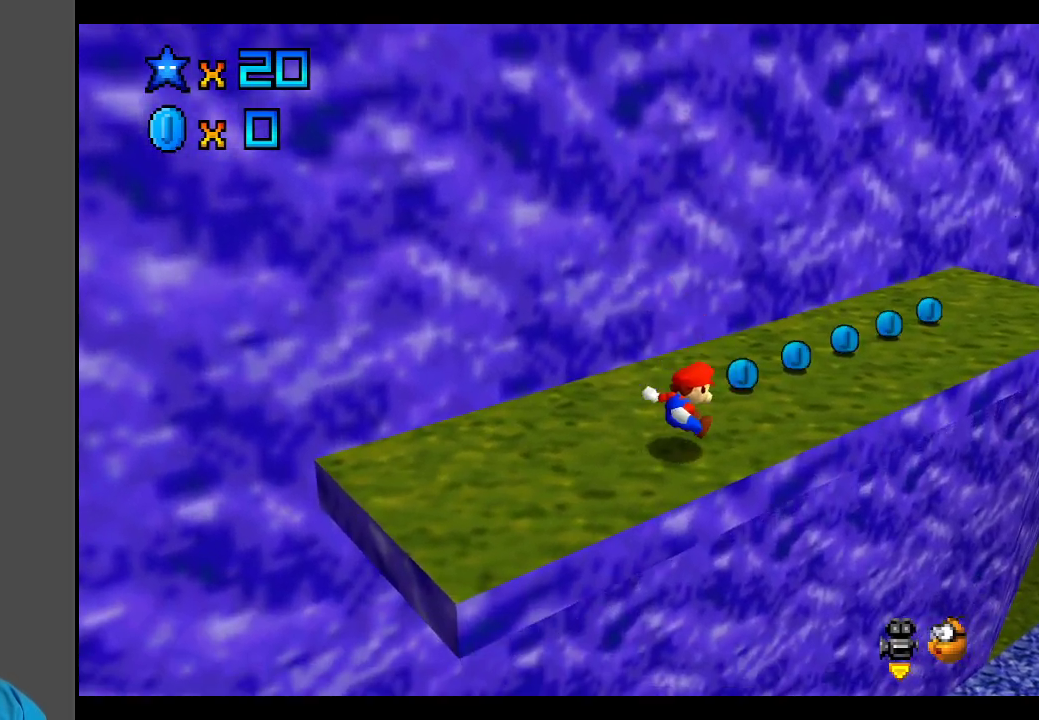
{"buttons": [], "left_stick": "up-right", "right_stick": "center", "events": [[83, "B", "down"], [217, "B", "up"]]}
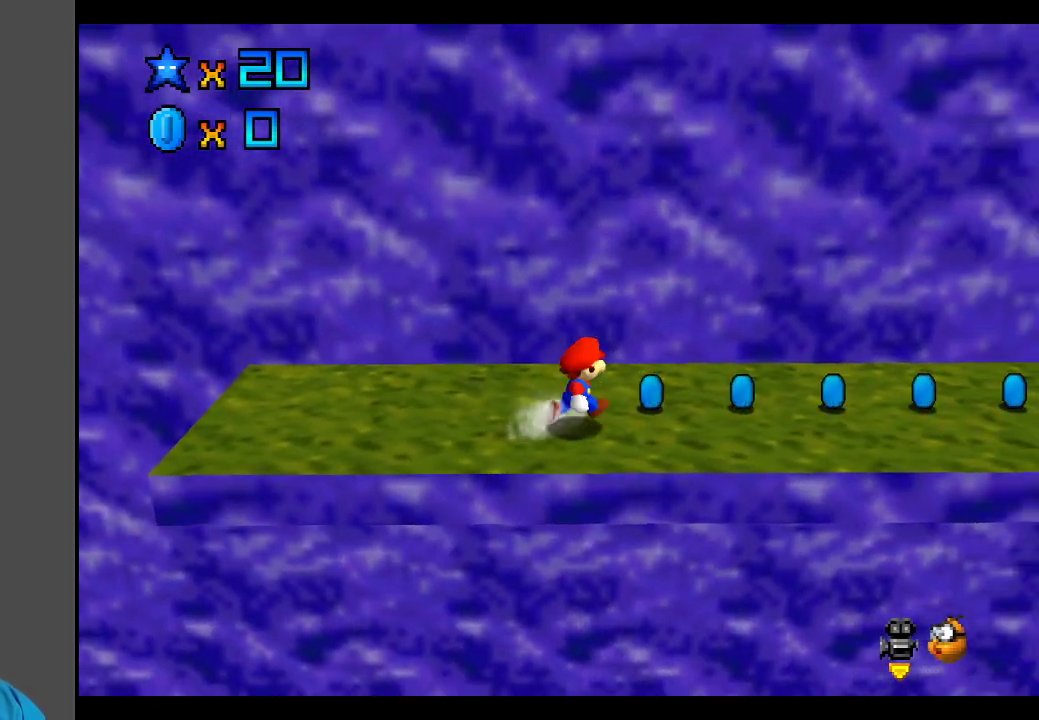
{"buttons": [], "left_stick": "up-right", "right_stick": "center", "events": []}
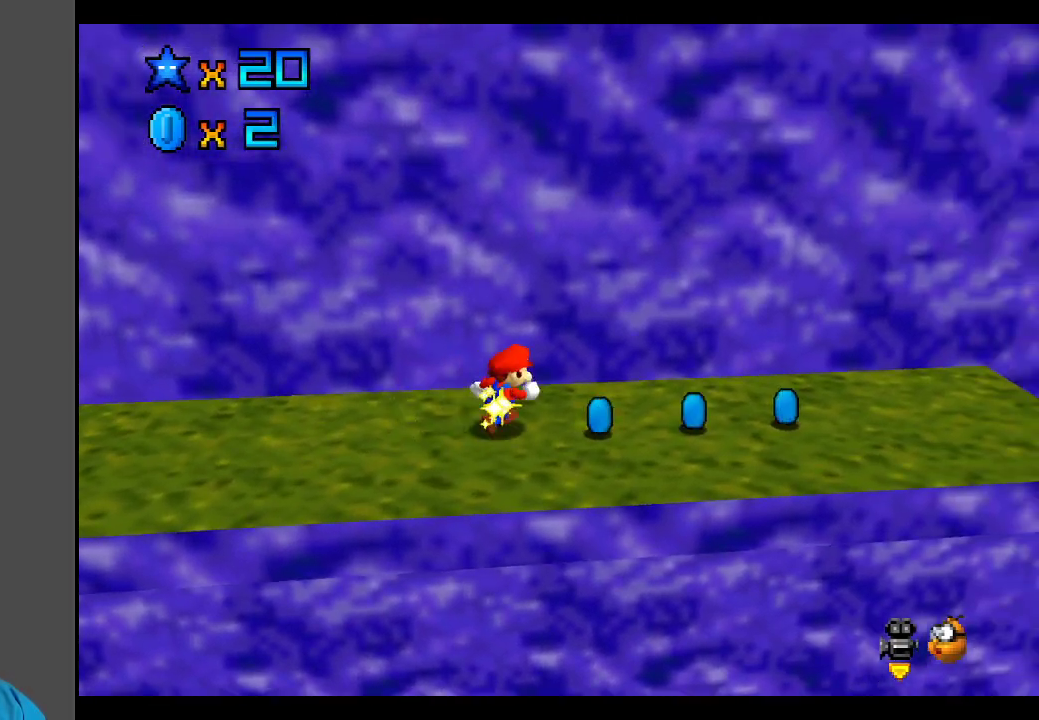
{"buttons": [], "left_stick": "right", "right_stick": "center", "events": [[283, "left_stick", "right"]]}
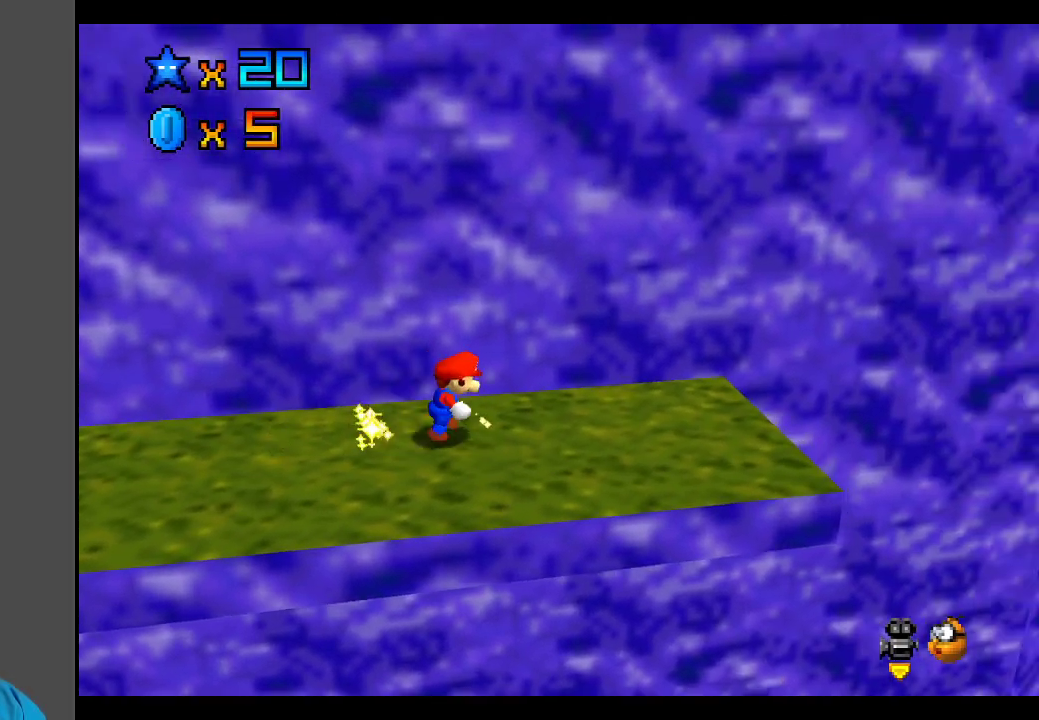
{"buttons": [], "left_stick": "up", "right_stick": "center", "events": [[283, "left_stick", "down"], [433, "left_stick", "up"]]}